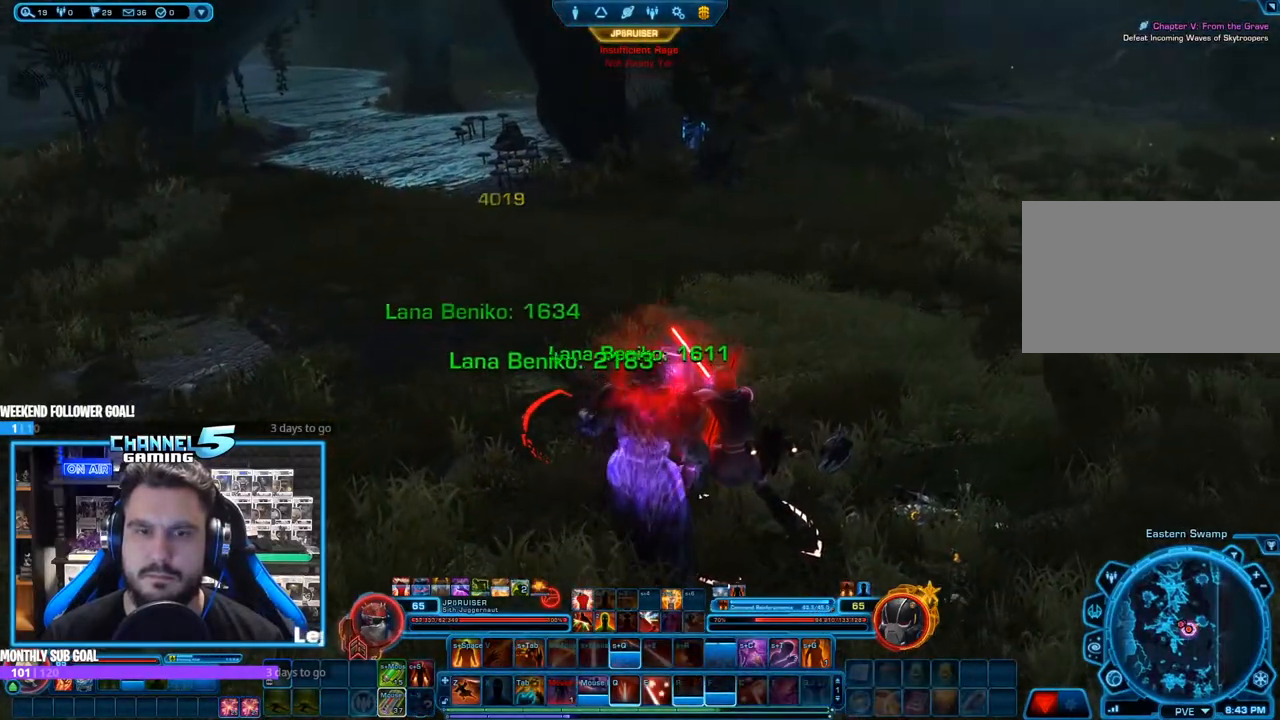
Gameplay with keyboard and mouse; each line is a JSON object with the keys and mouse buttons held at the frame after it. "events" lists presses ("down") and releases ("up") of "1", "2", "3", "4", "5", "a", "alt", "b", "c", "ctrl", "d", "e", "f", "g", "q", "r", "s", "shift", "space", "t", "tab", "tilde", "v", "w", "x", "z", "mouse_left", "mouse_wheel", "mouse_right", "mouse_mb4" and "mouse_mb5" between this image and that frame as [ms after this image, input, new state], when the widget could be followed in between. "mouse_left", "mouse_wheel", "mouse_right", "mouse_mb4", "mouse_mb5" = the "left", "wheel", "right", "mb4", "mb5" buttons of the "mouse" list. No other keys are recorded. "wheel" means that the mouse wheel is clicked or scrolled. Mouse movement is not recorded.
{"keys": ["d", "s"], "mouse": ["right"], "events": [[33, "shift", "up"], [267, "d", "down"], [367, "s", "down"]]}
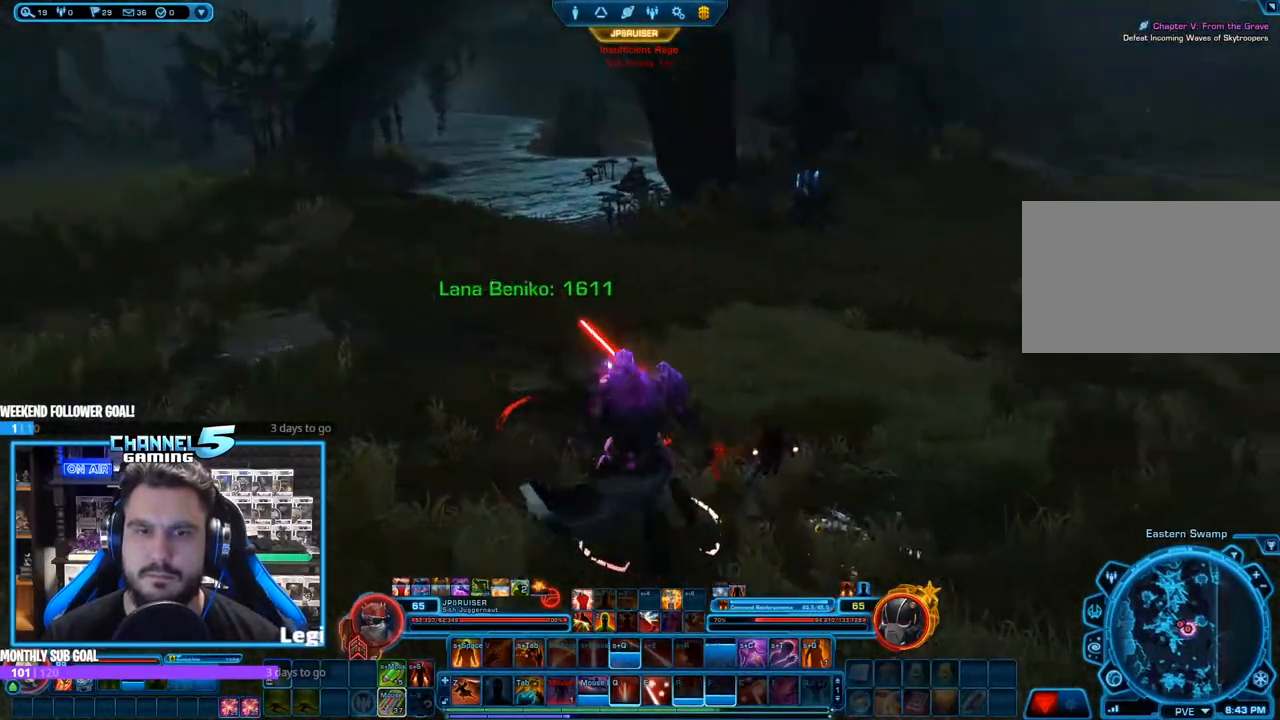
{"keys": ["tab"], "mouse": ["right"], "events": [[50, "d", "up"], [50, "s", "up"], [100, "shift", "down"], [150, "shift", "up"], [233, "tab", "down"], [333, "tab", "up"], [433, "tab", "down"]]}
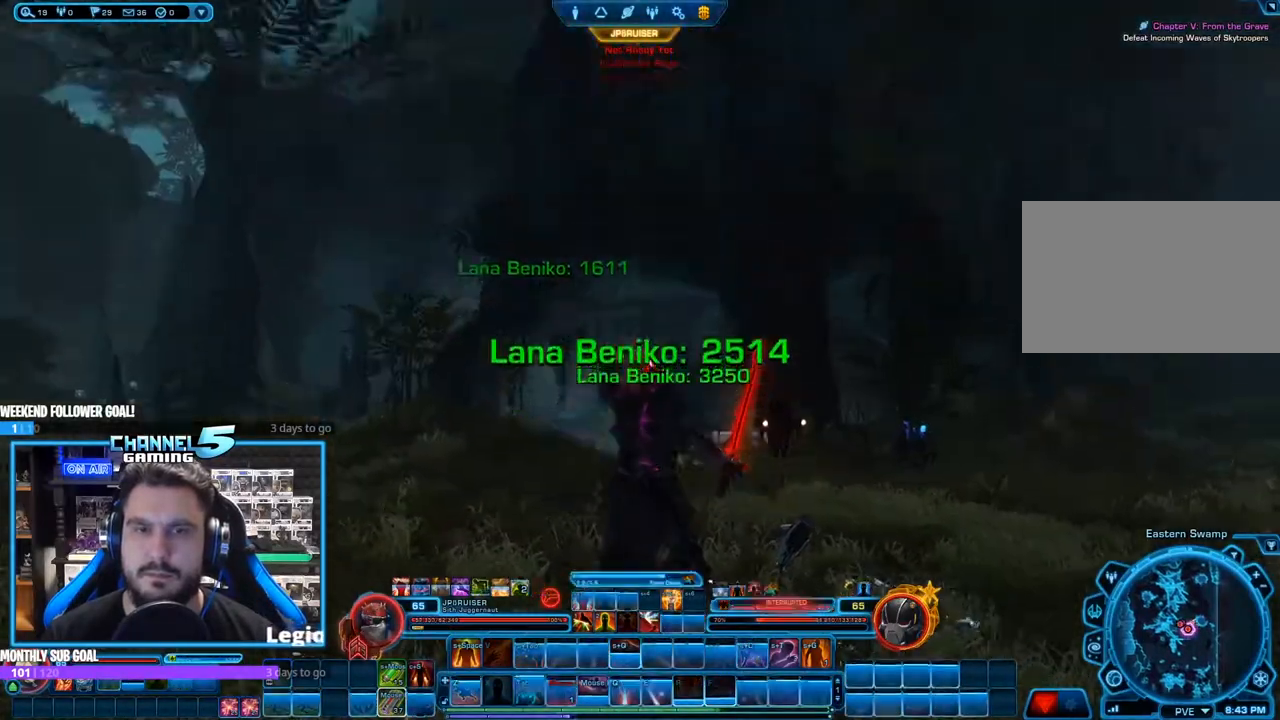
{"keys": [], "mouse": ["right"], "events": [[17, "tab", "up"]]}
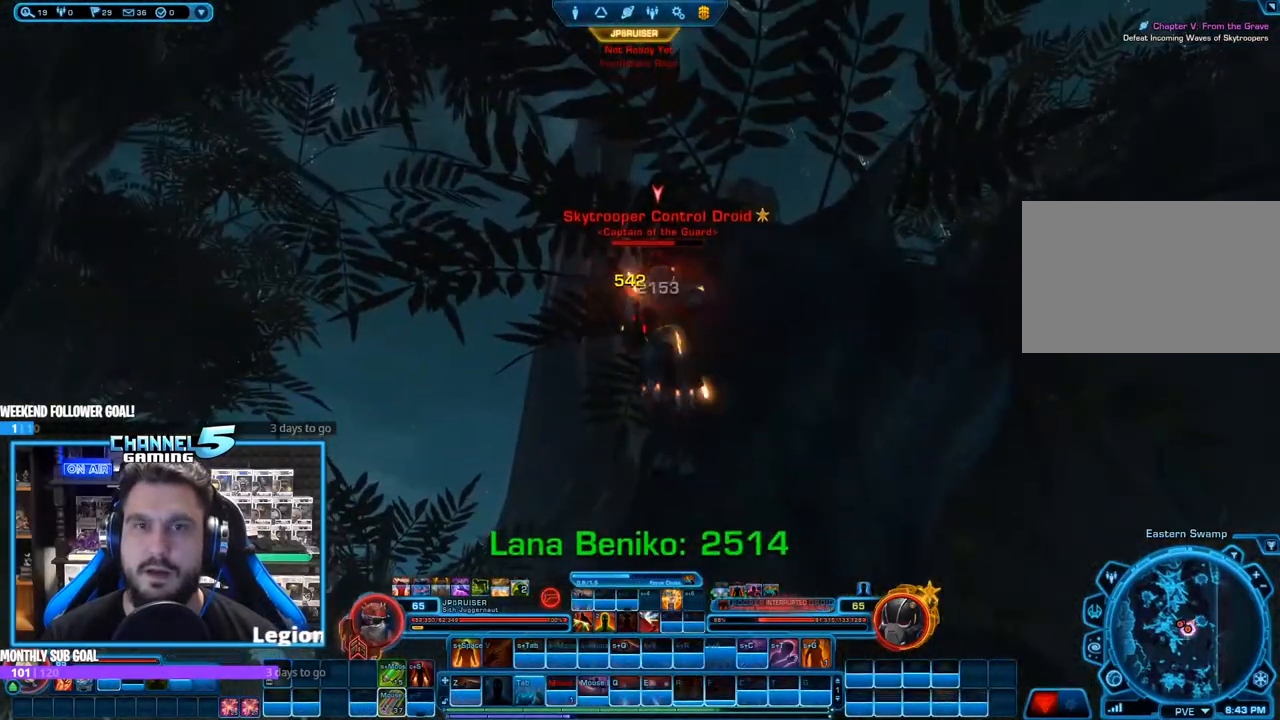
{"keys": [], "mouse": ["right"], "events": []}
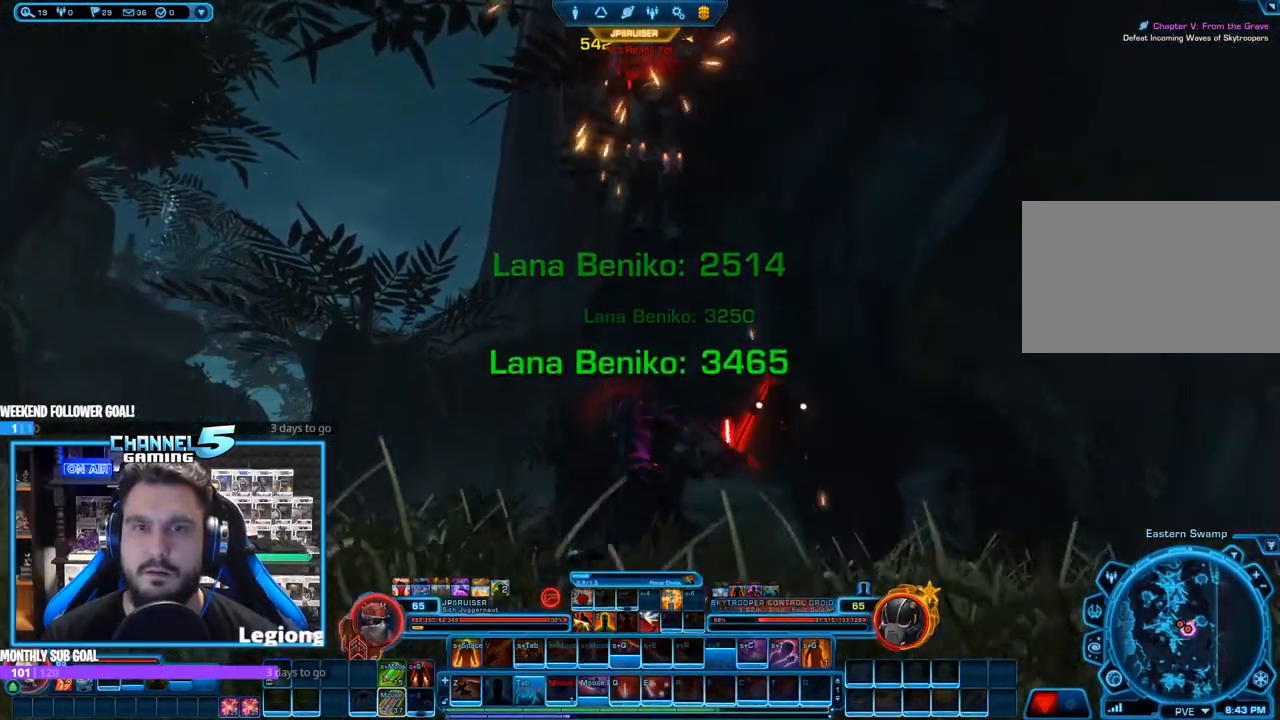
{"keys": ["d", "q", "w"], "mouse": ["right"], "events": [[283, "d", "down"], [283, "w", "down"], [417, "q", "down"]]}
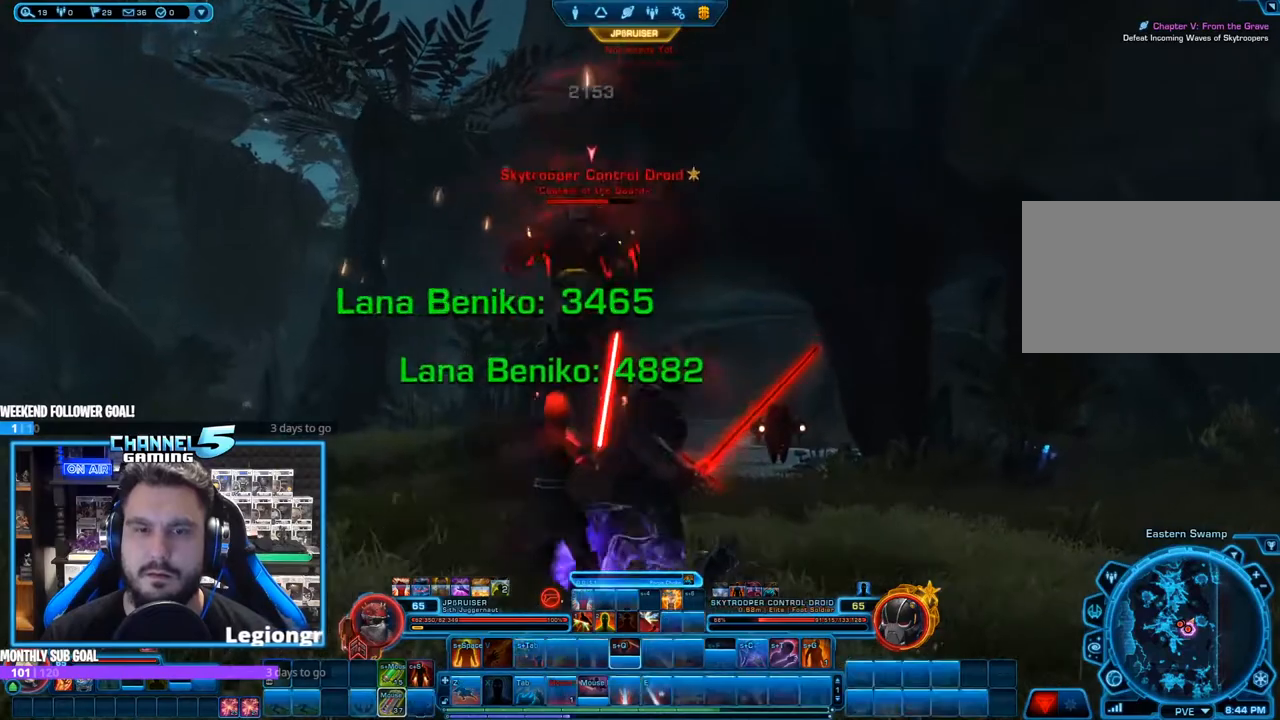
{"keys": [], "mouse": ["right"], "events": [[17, "q", "up"], [117, "q", "down"], [167, "d", "up"], [250, "q", "up"], [300, "e", "down"], [400, "w", "up"], [433, "e", "up"]]}
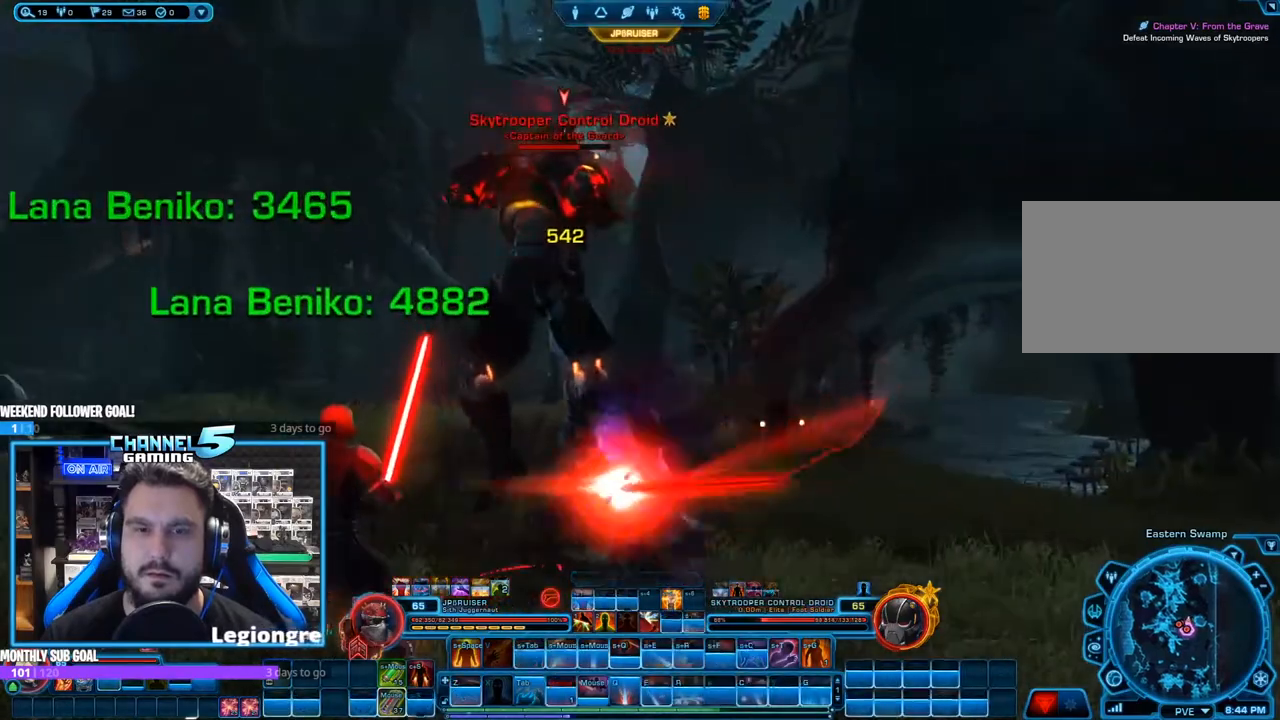
{"keys": ["d"], "mouse": ["right"], "events": [[33, "e", "down"], [83, "s", "down"], [133, "e", "up"], [317, "d", "down"], [317, "s", "up"]]}
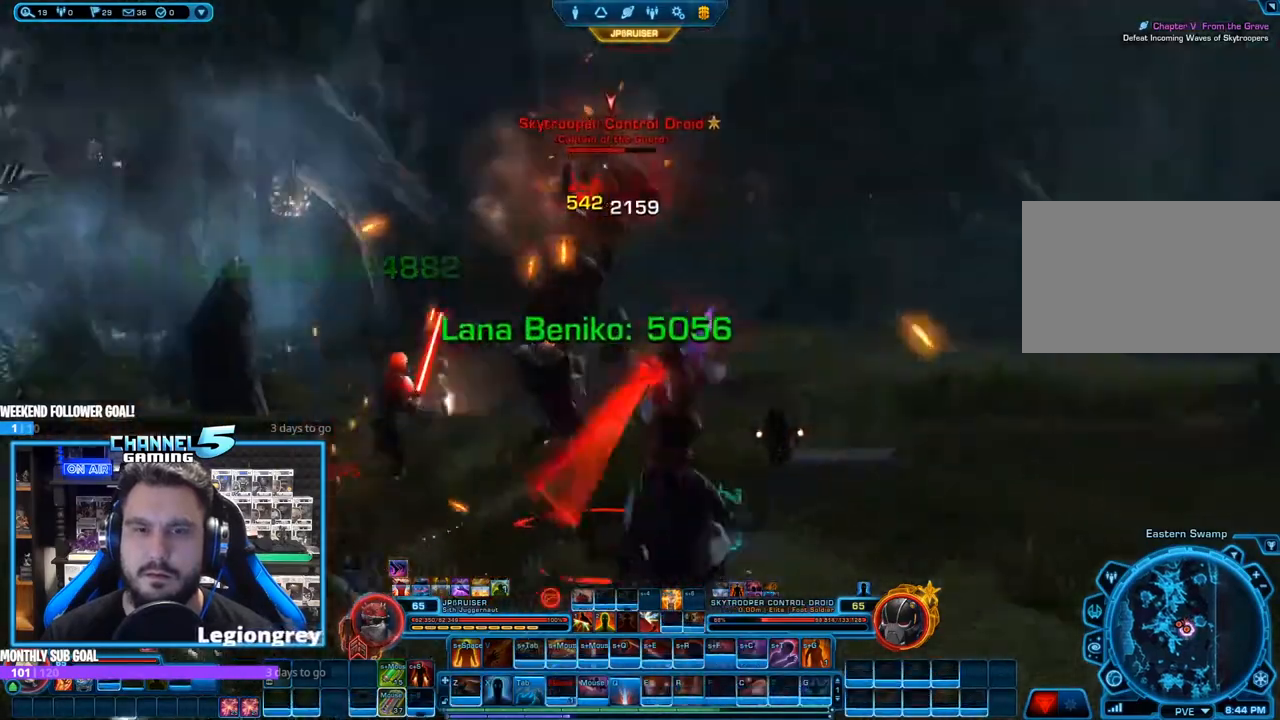
{"keys": [], "mouse": ["left", "right"], "events": [[183, "mouse_left", "down"], [183, "s", "down"], [417, "d", "up"], [417, "s", "up"]]}
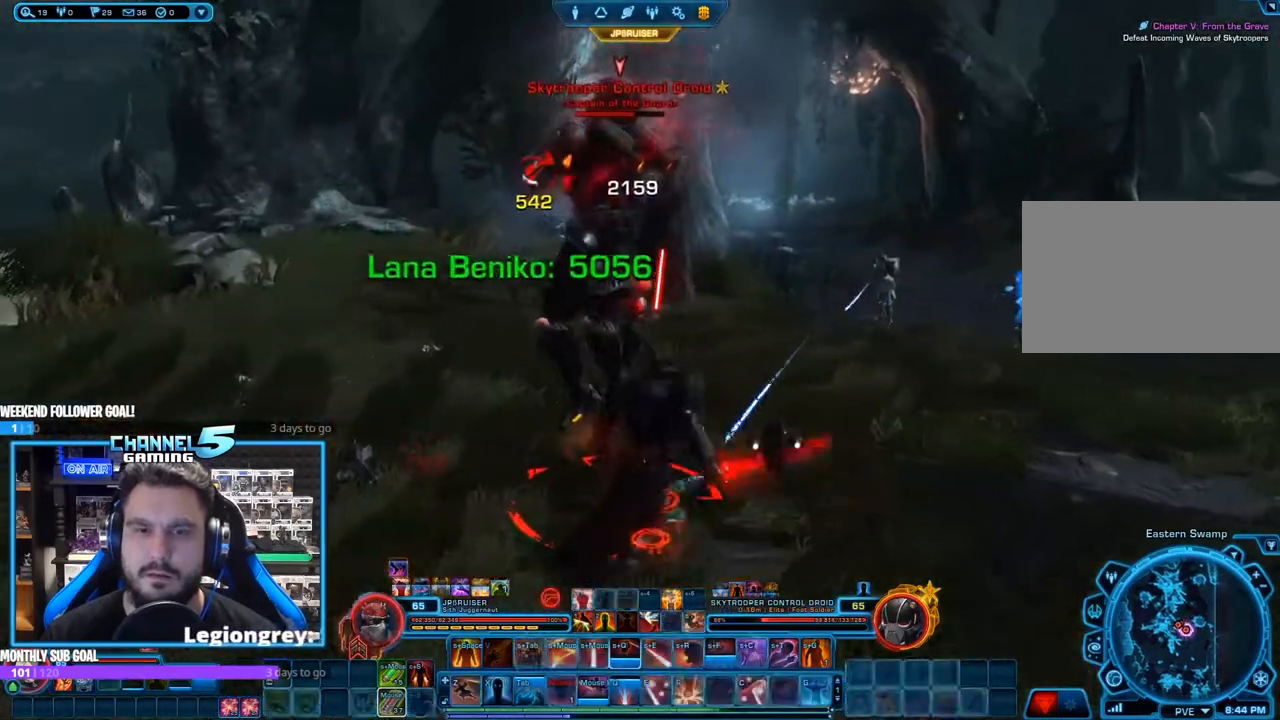
{"keys": ["a"], "mouse": ["right"], "events": [[67, "r", "down"], [167, "r", "up"], [200, "mouse_left", "up"], [250, "a", "down"], [250, "r", "down"], [300, "r", "up"], [400, "r", "down"], [483, "r", "up"]]}
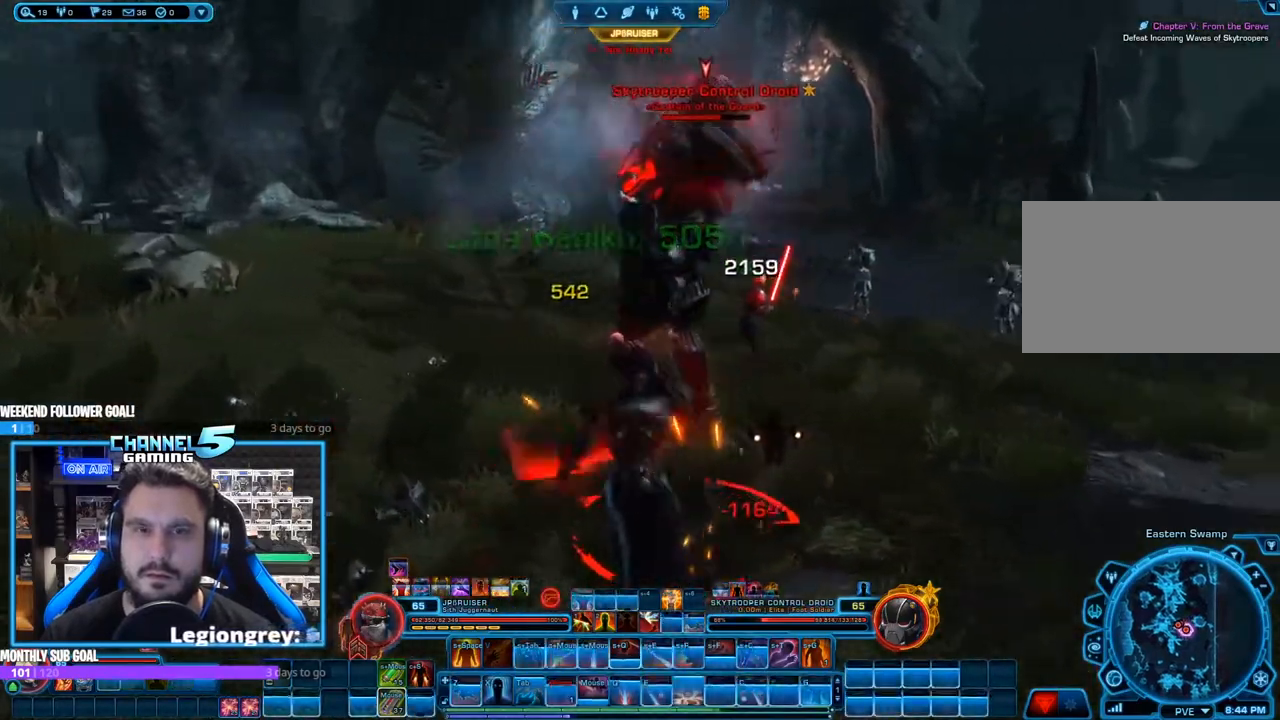
{"keys": ["a"], "mouse": ["right"], "events": [[67, "w", "down"], [83, "r", "down"], [133, "r", "up"], [217, "r", "down"], [267, "w", "up"], [317, "r", "up"], [367, "r", "down"], [500, "r", "up"]]}
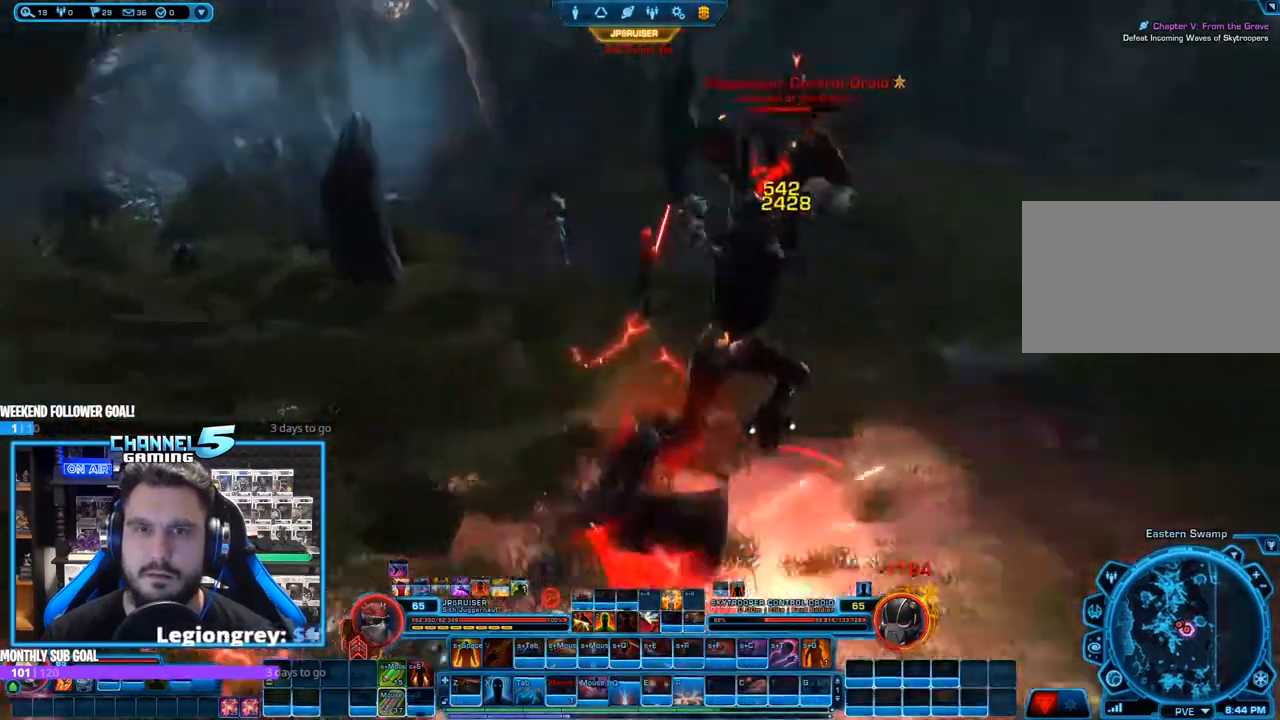
{"keys": ["a", "s"], "mouse": ["right"], "events": [[50, "r", "down"], [150, "r", "up"], [283, "s", "down"]]}
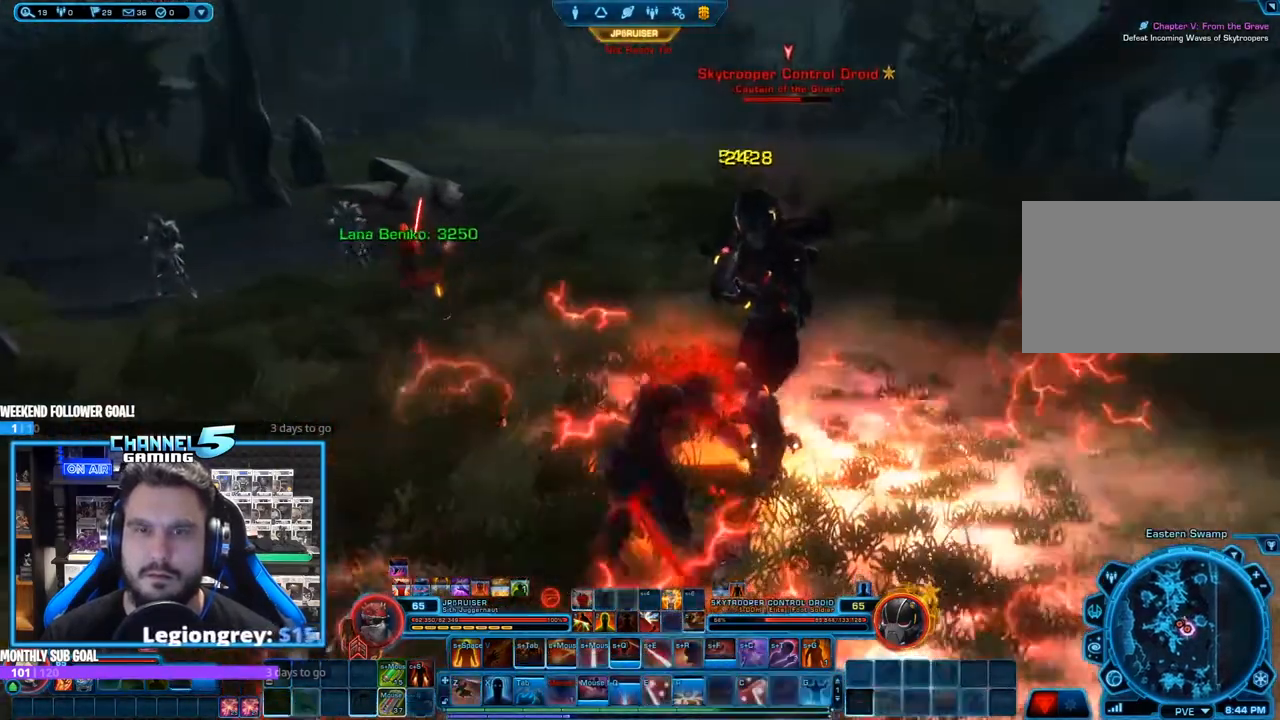
{"keys": ["d"], "mouse": ["right"], "events": [[17, "a", "up"], [117, "d", "down"], [167, "s", "up"]]}
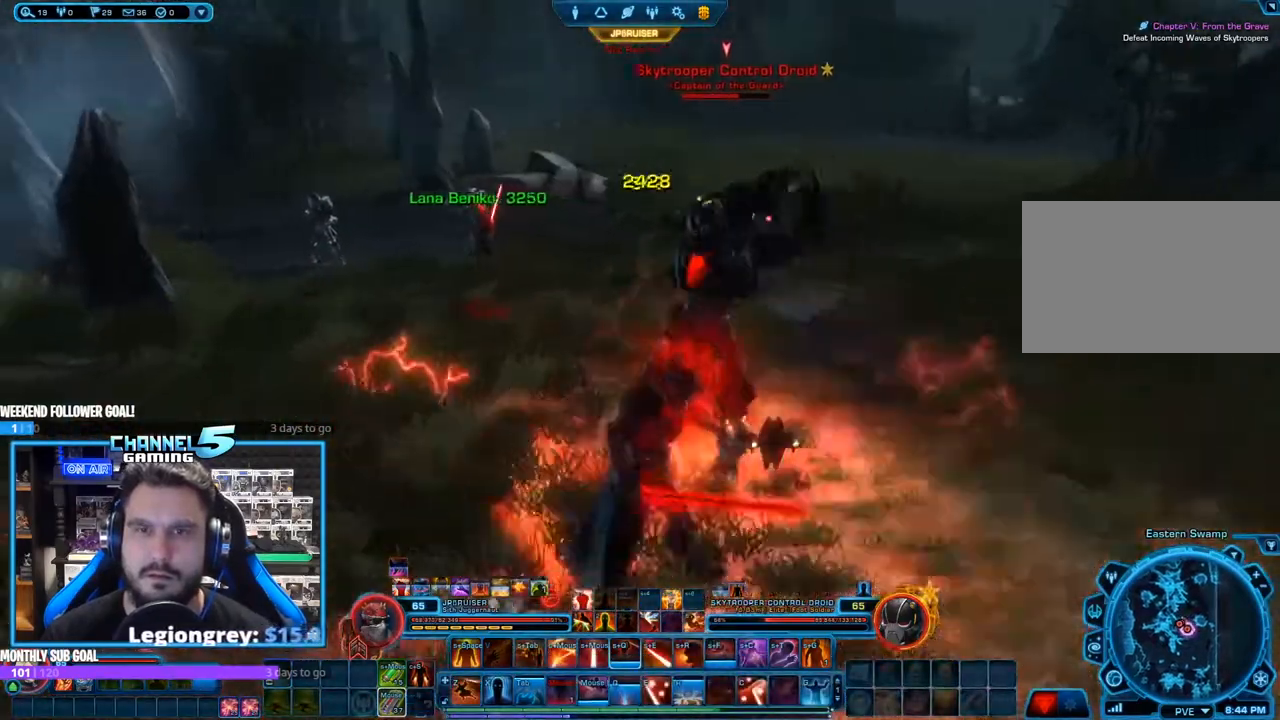
{"keys": ["d"], "mouse": ["right"], "events": []}
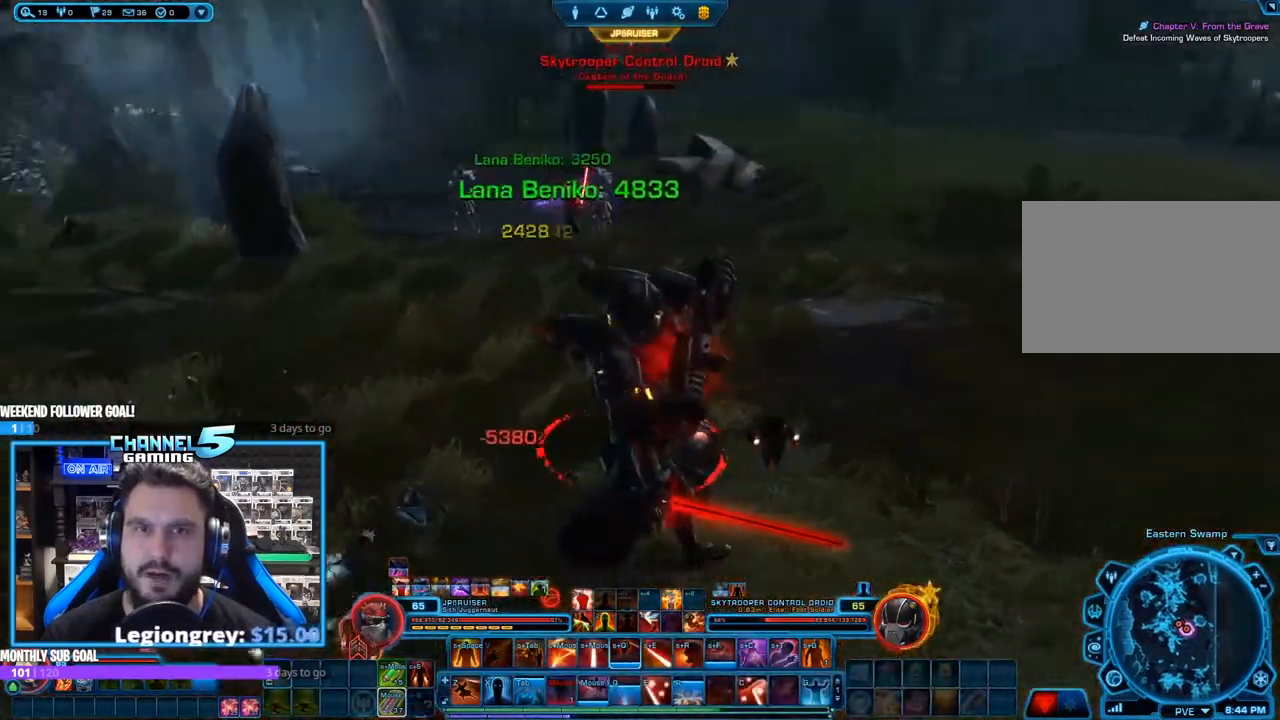
{"keys": ["shift"], "mouse": ["right"], "events": [[117, "shift", "down"], [167, "d", "up"], [267, "c", "down"], [317, "c", "up"], [417, "c", "down"], [500, "c", "up"]]}
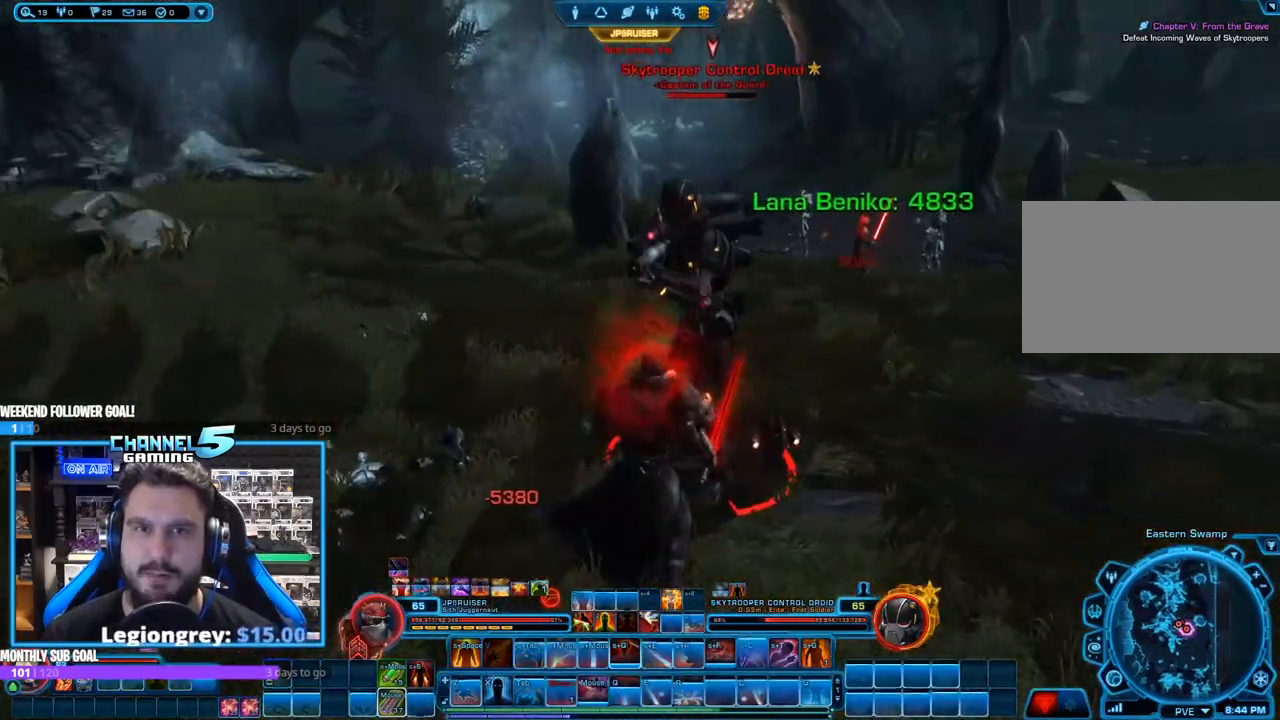
{"keys": ["c", "shift"], "mouse": ["right"], "events": [[50, "c", "down"], [133, "c", "up"], [333, "c", "down"], [417, "c", "up"], [467, "c", "down"]]}
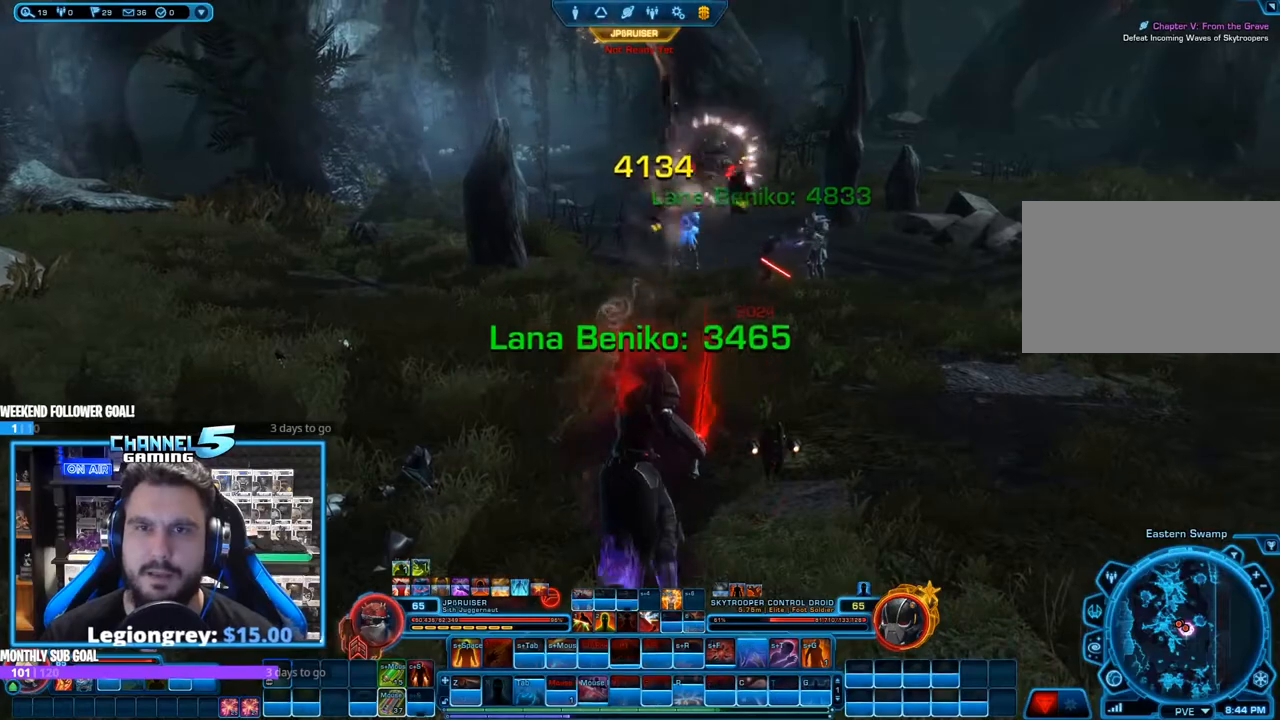
{"keys": ["s"], "mouse": ["right"], "events": [[83, "c", "up"], [167, "shift", "up"], [367, "s", "down"]]}
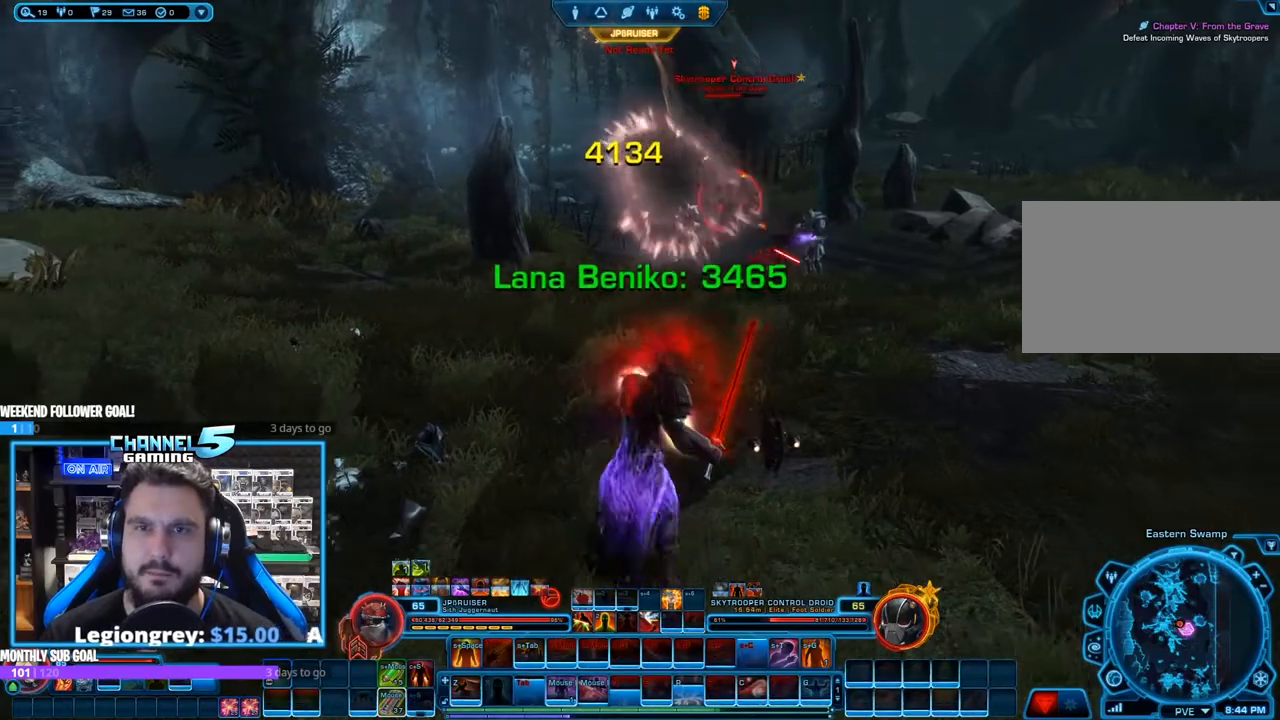
{"keys": ["d"], "mouse": ["right"], "events": [[50, "mouse_mb4", "down"], [50, "s", "up"], [150, "mouse_mb4", "up"], [183, "w", "down"], [233, "mouse_mb4", "down"], [333, "d", "down"], [417, "w", "up"], [467, "mouse_mb4", "up"]]}
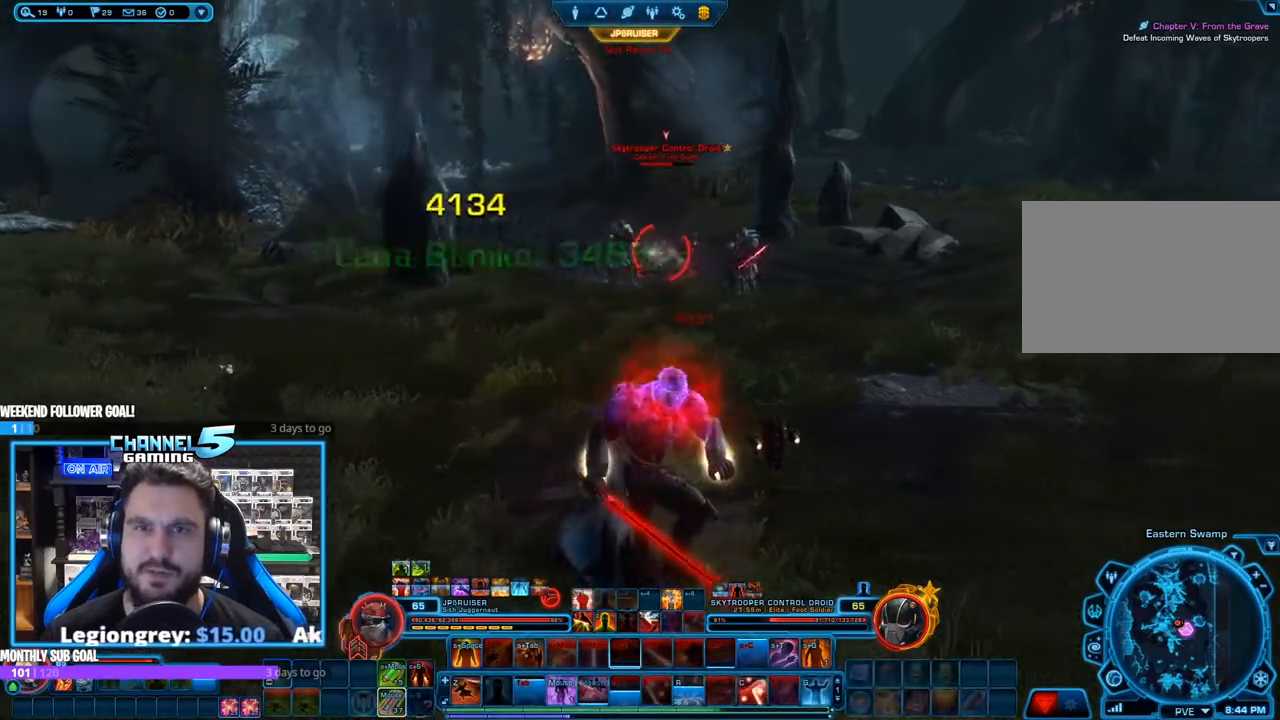
{"keys": ["d", "w"], "mouse": ["right"], "events": [[167, "mouse_mb5", "down"], [250, "w", "down"], [300, "mouse_mb5", "up"], [333, "mouse_mb5", "down"], [483, "mouse_mb5", "up"]]}
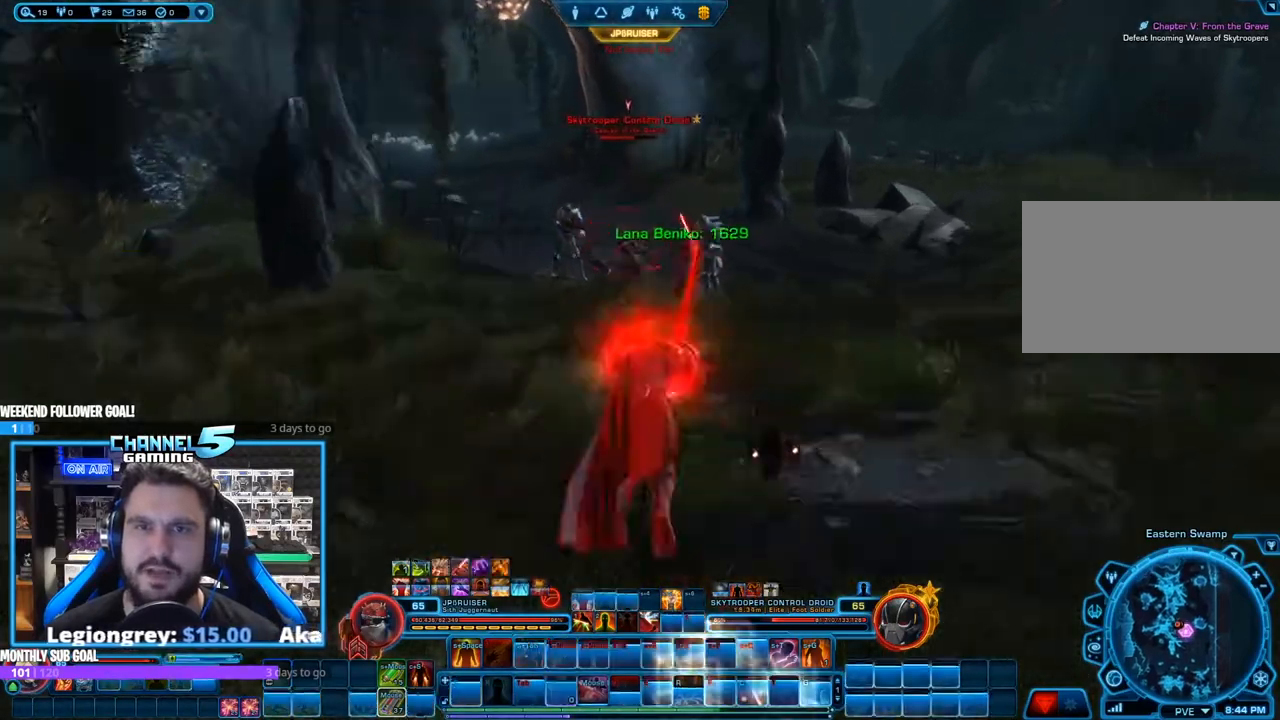
{"keys": [], "mouse": ["right", "mb5"], "events": [[33, "mouse_mb5", "down"], [217, "d", "up"], [367, "w", "up"]]}
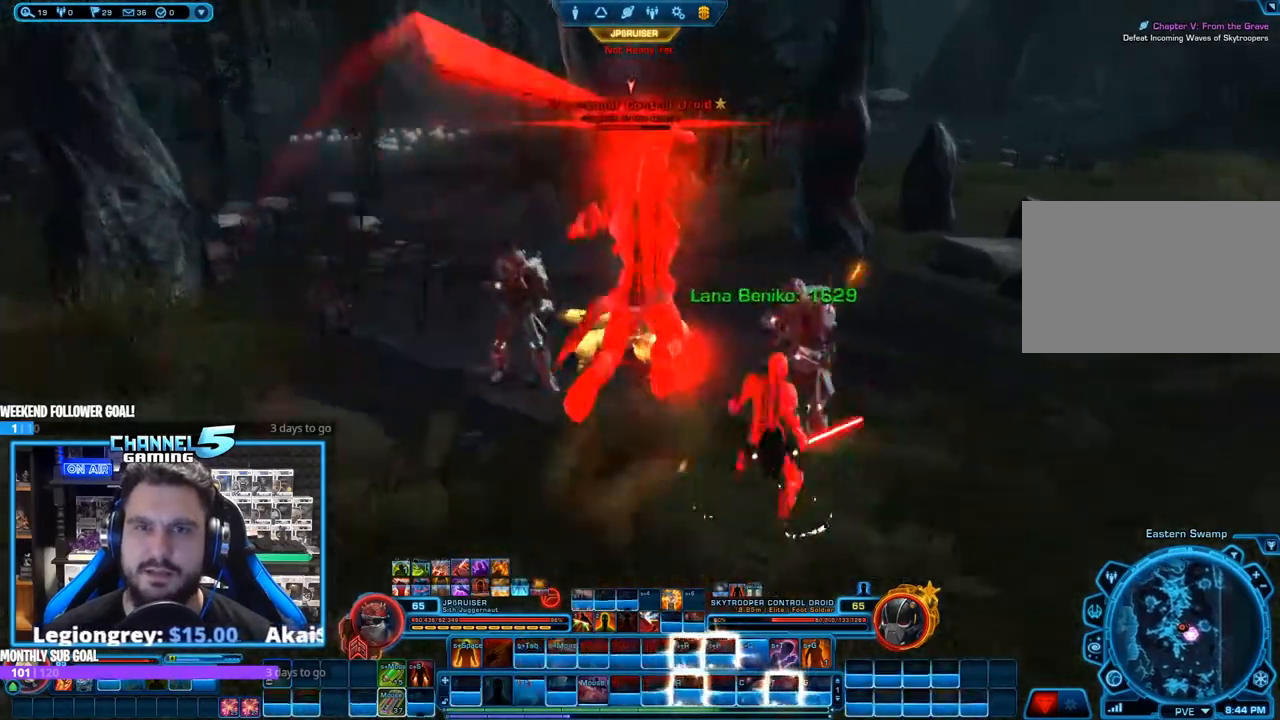
{"keys": [], "mouse": ["left", "right"], "events": [[233, "mouse_mb5", "up"], [467, "mouse_left", "down"]]}
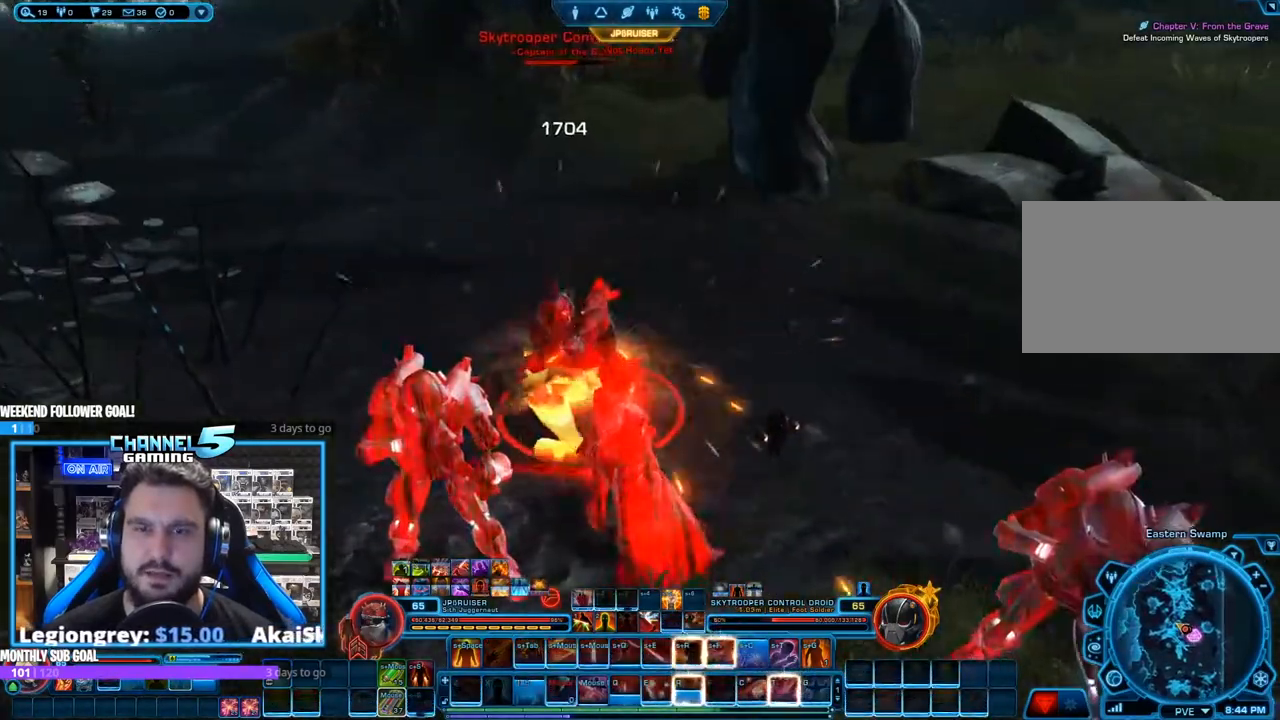
{"keys": ["r"], "mouse": ["right"], "events": [[17, "a", "down"], [67, "a", "up"], [117, "r", "down"], [117, "s", "down"], [167, "mouse_left", "up"], [167, "s", "up"], [200, "r", "up"], [200, "s", "down"], [300, "r", "down"], [383, "r", "up"], [383, "s", "up"], [433, "r", "down"]]}